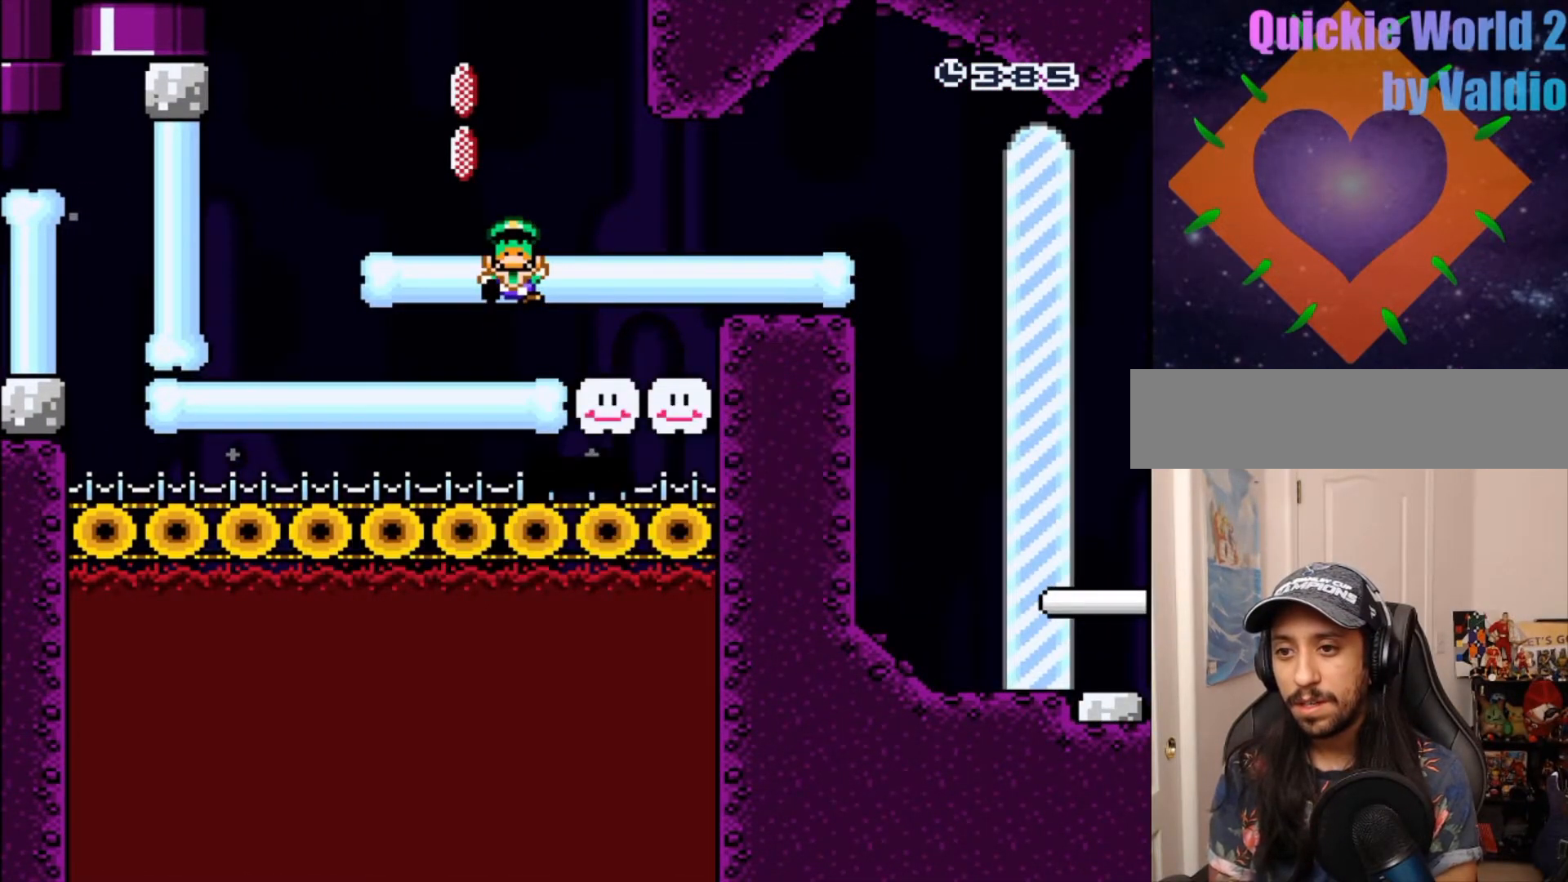
Gameplay with a controller (Nintendo layout); each line is a JSON object with the inputs held at the frame after it. "events" lists button and stick changes between this image and that frame as [ms after this image, input, new state], when the widget could be followed in between. Not read: DPAD_RIGHT L3 R3.
{"buttons": []}
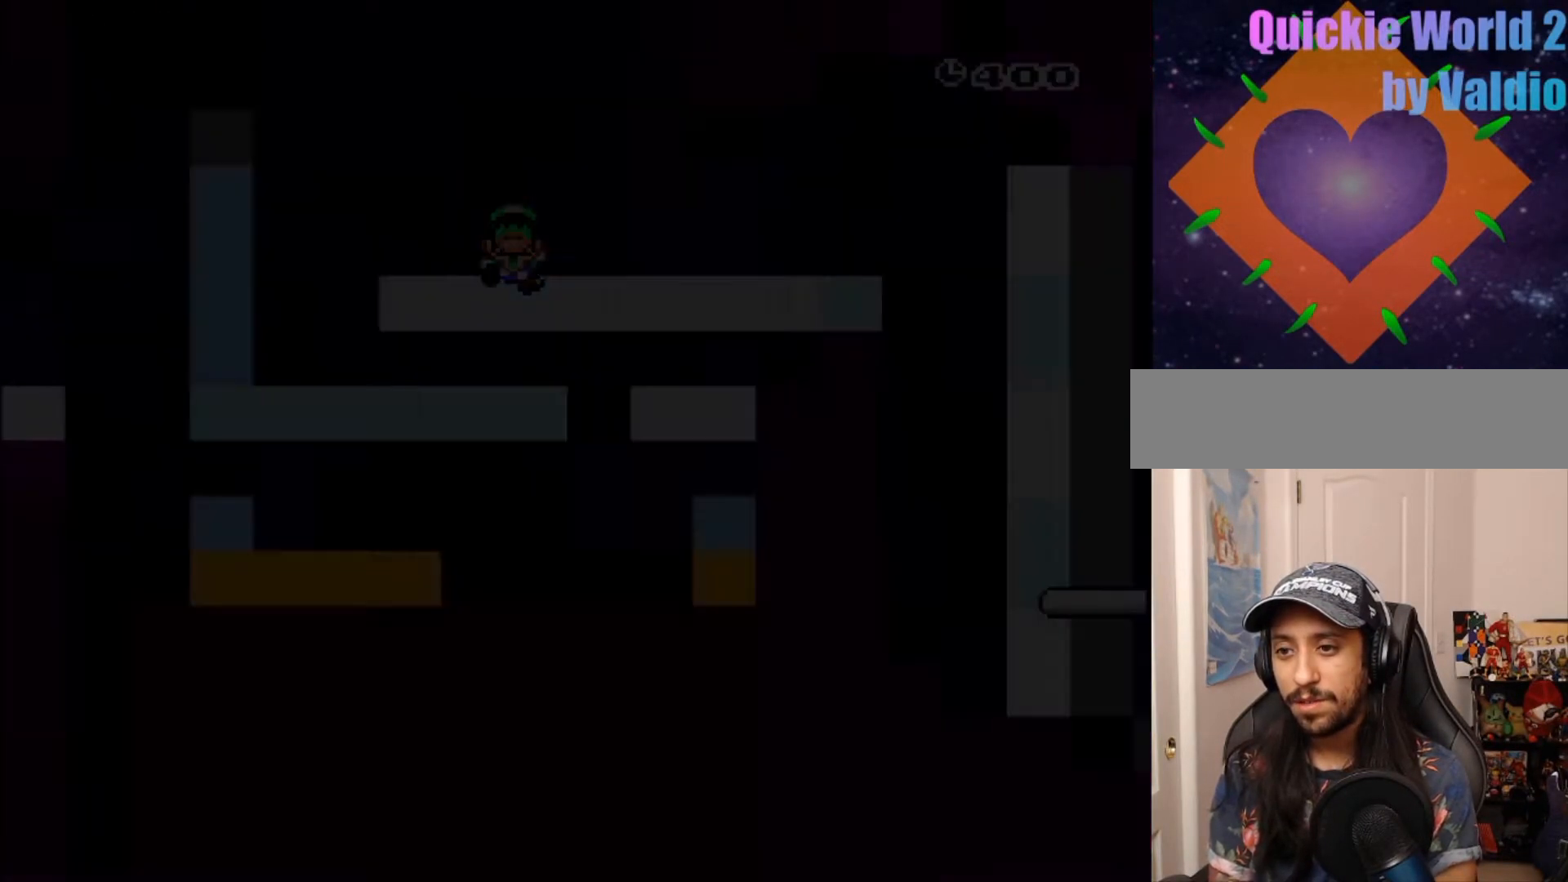
{"buttons": [], "events": []}
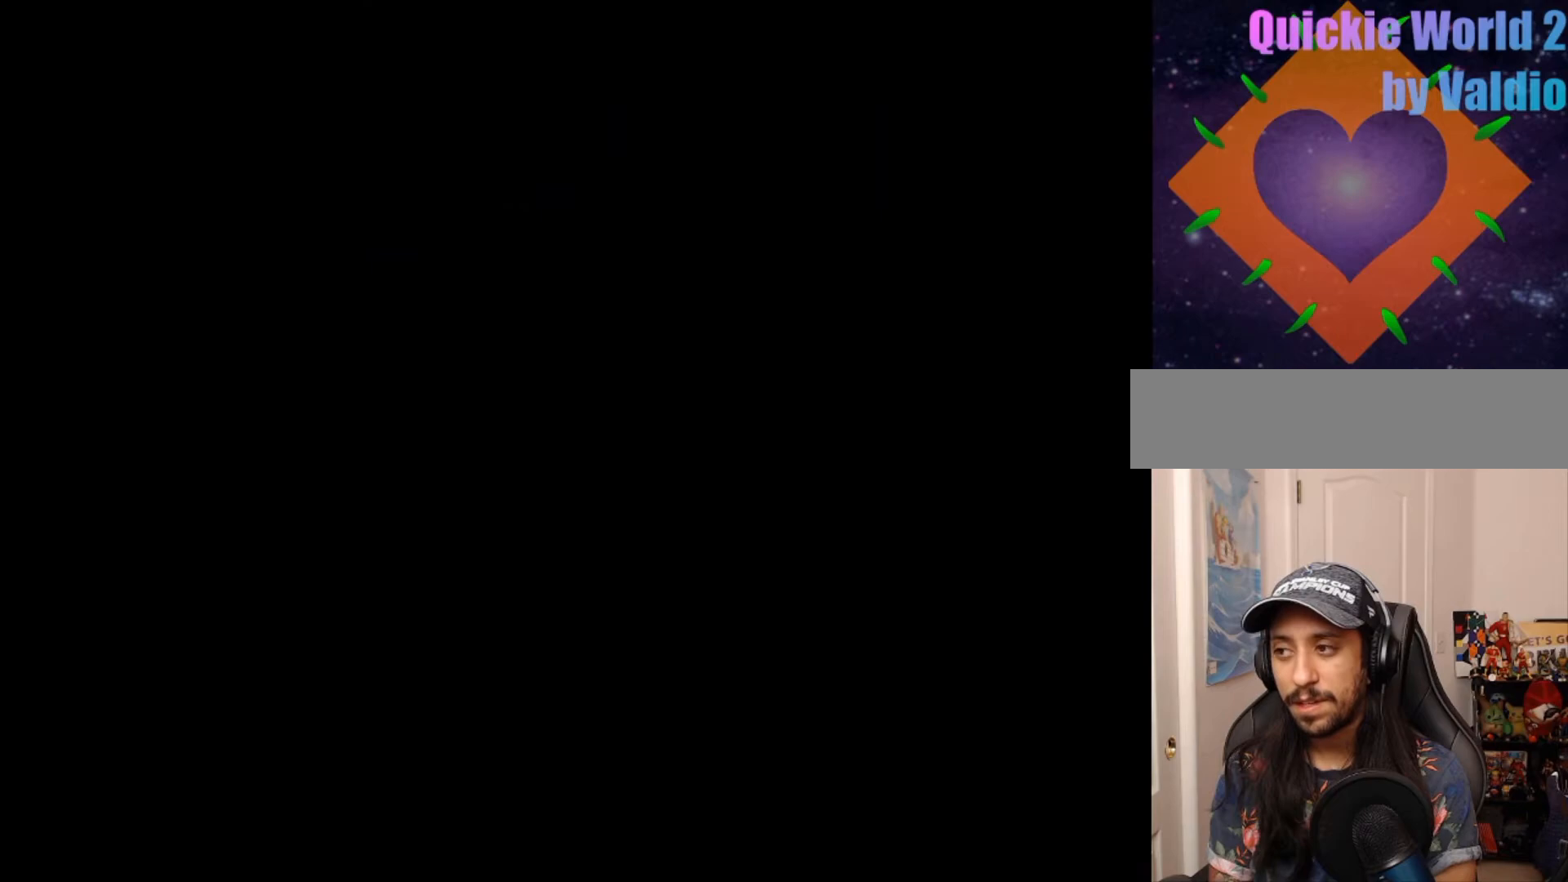
{"buttons": ["Y"]}
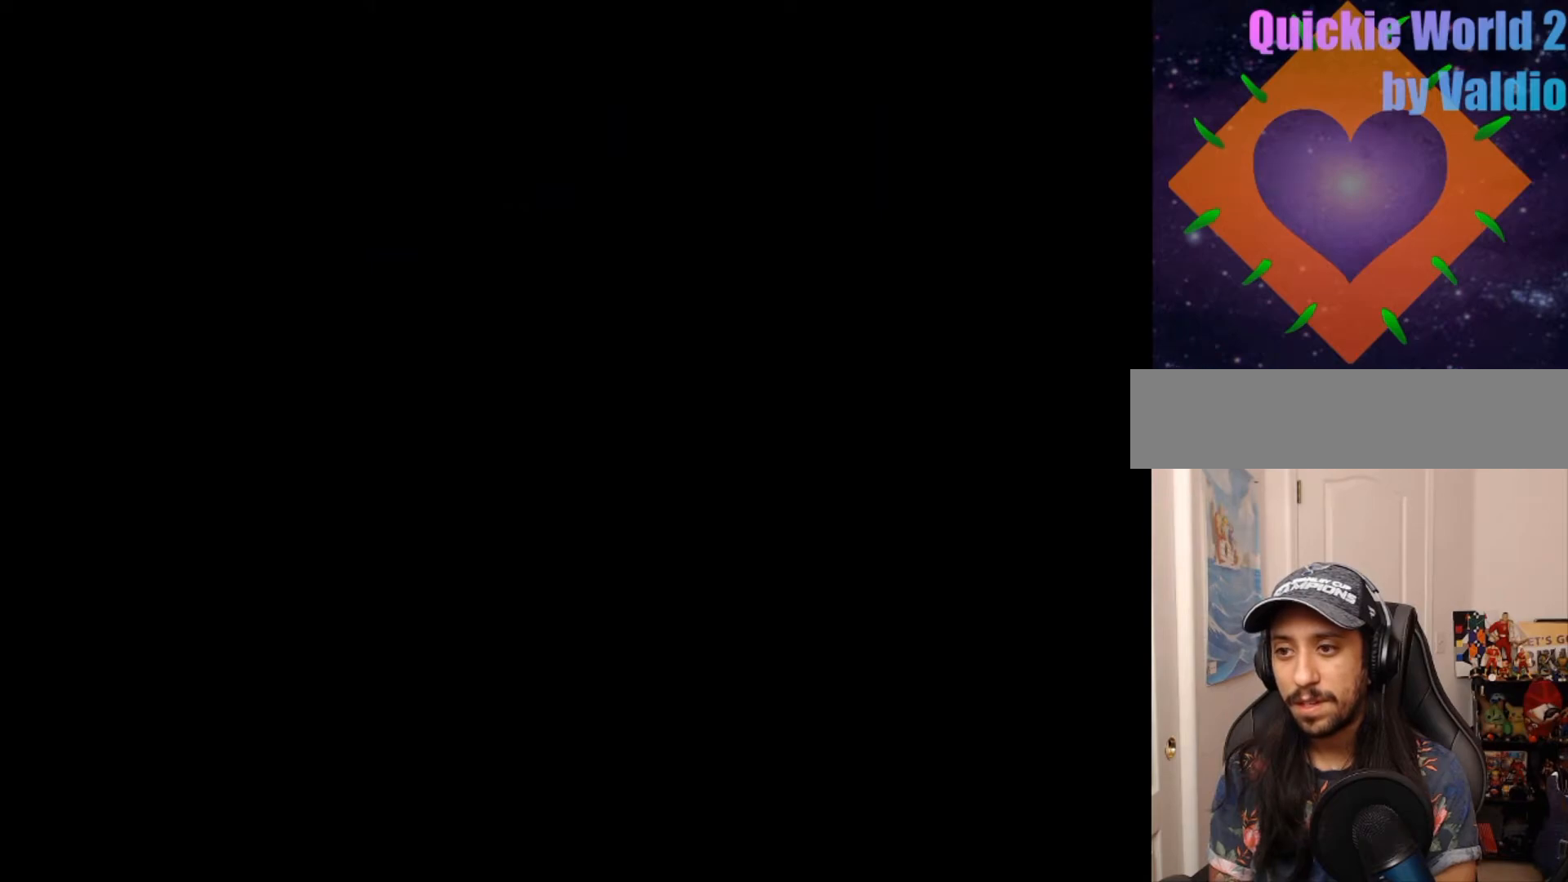
{"buttons": ["Y"], "events": []}
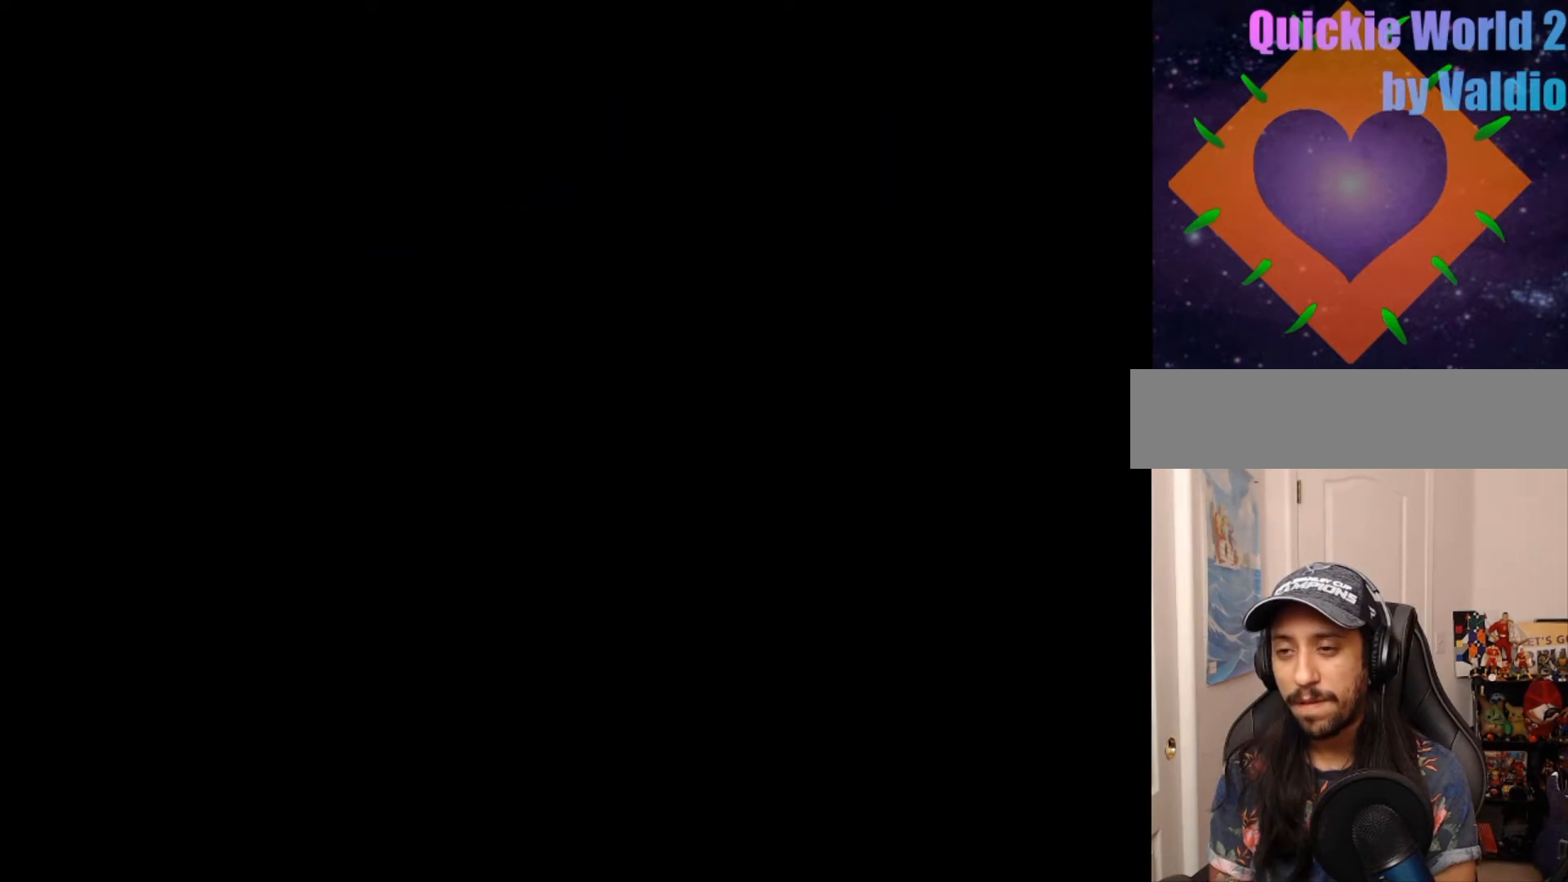
{"buttons": ["Y"], "events": []}
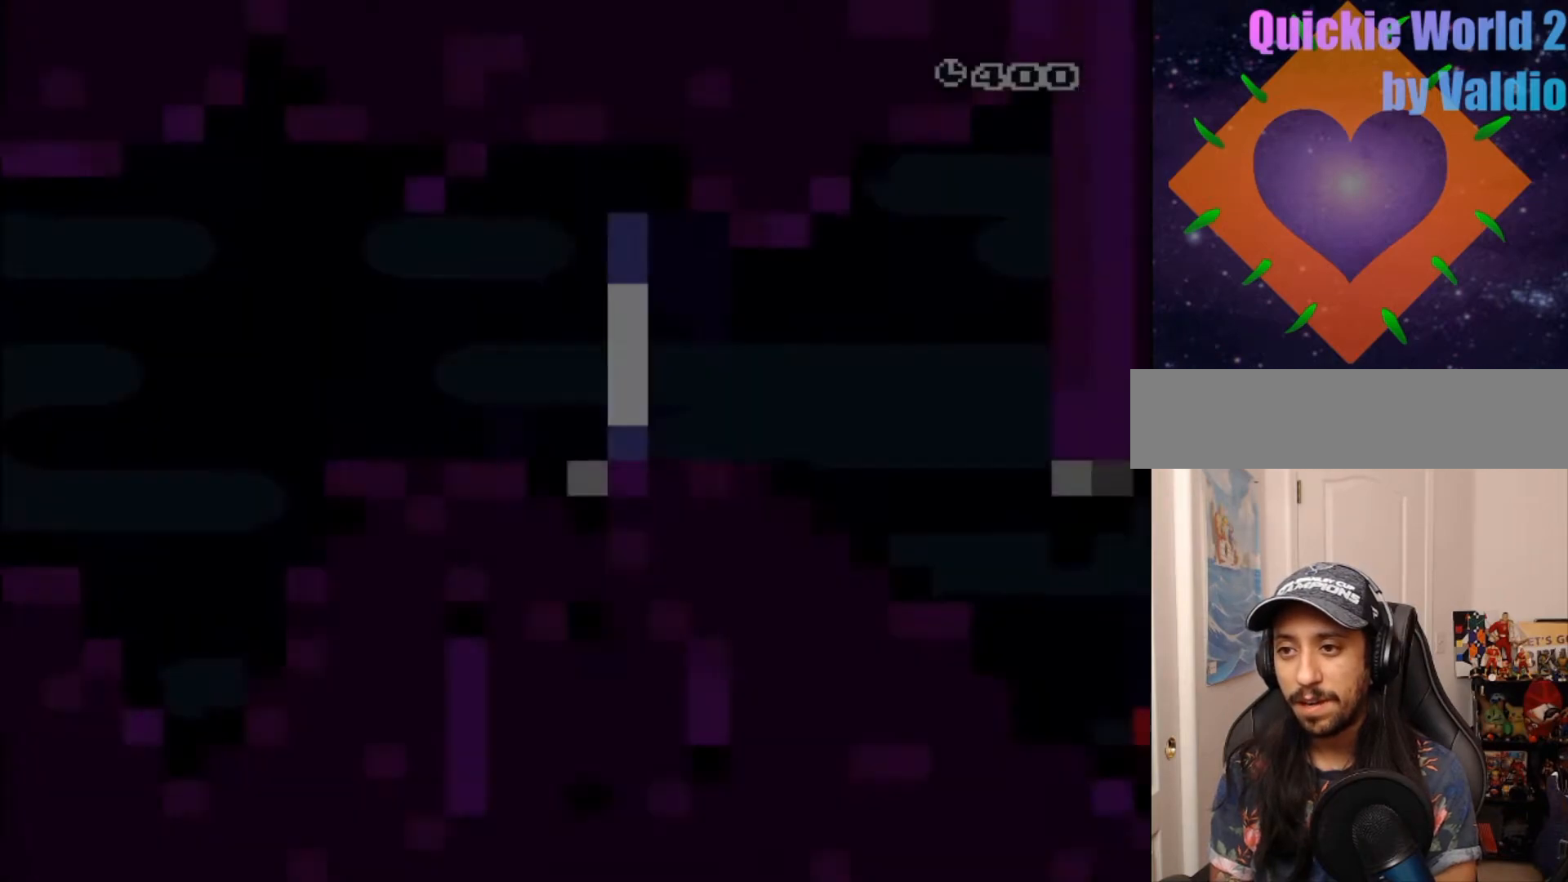
{"buttons": ["Y"], "events": []}
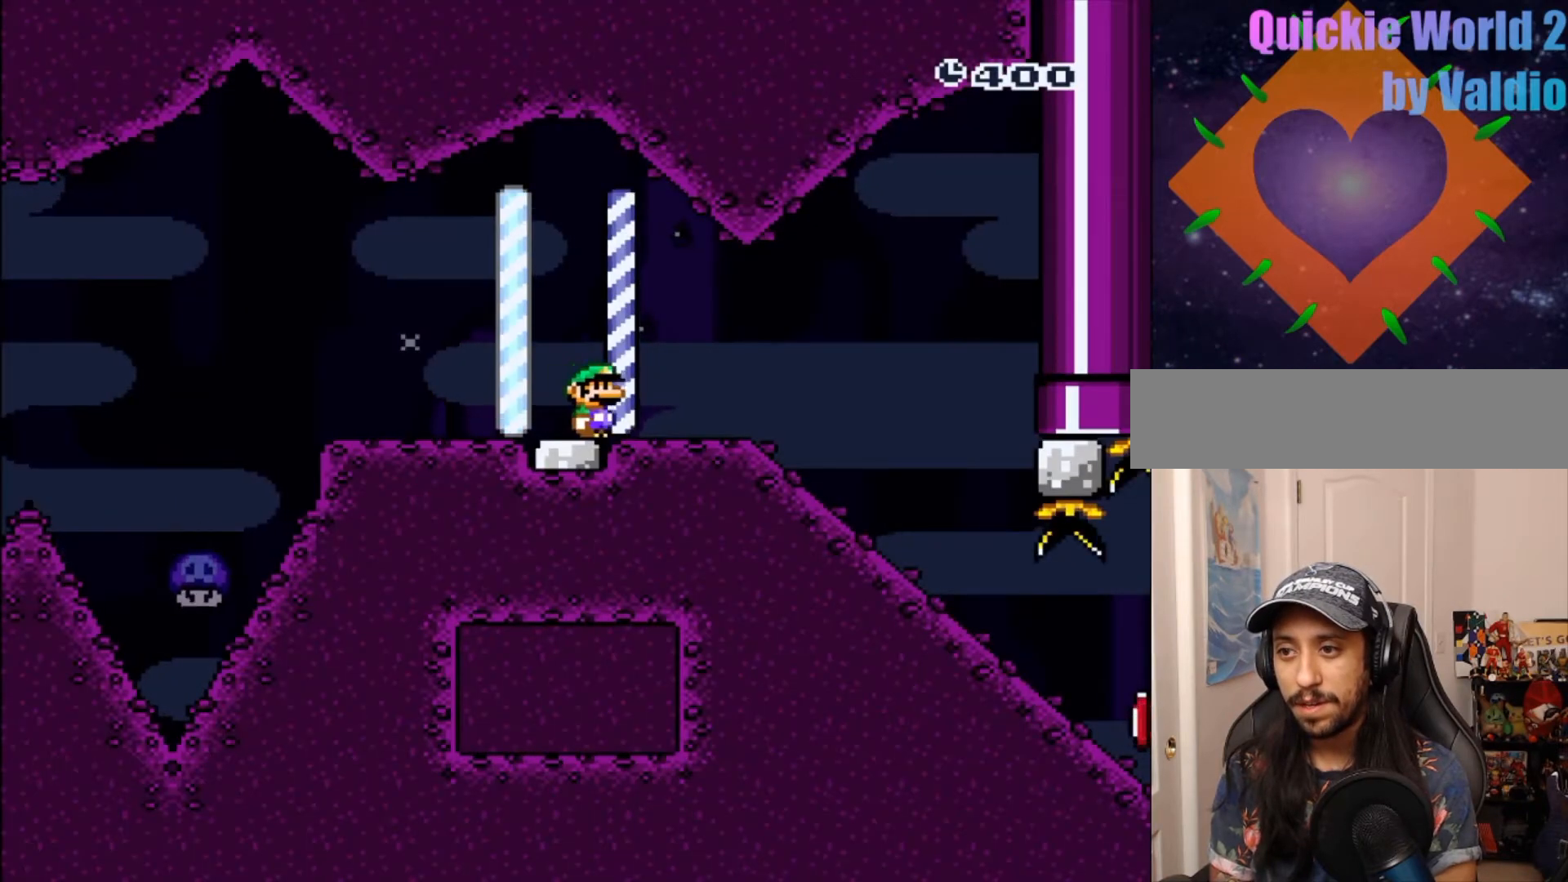
{"buttons": ["Y", "DPAD_DOWN"], "events": [[183, "DPAD_DOWN", "down"]]}
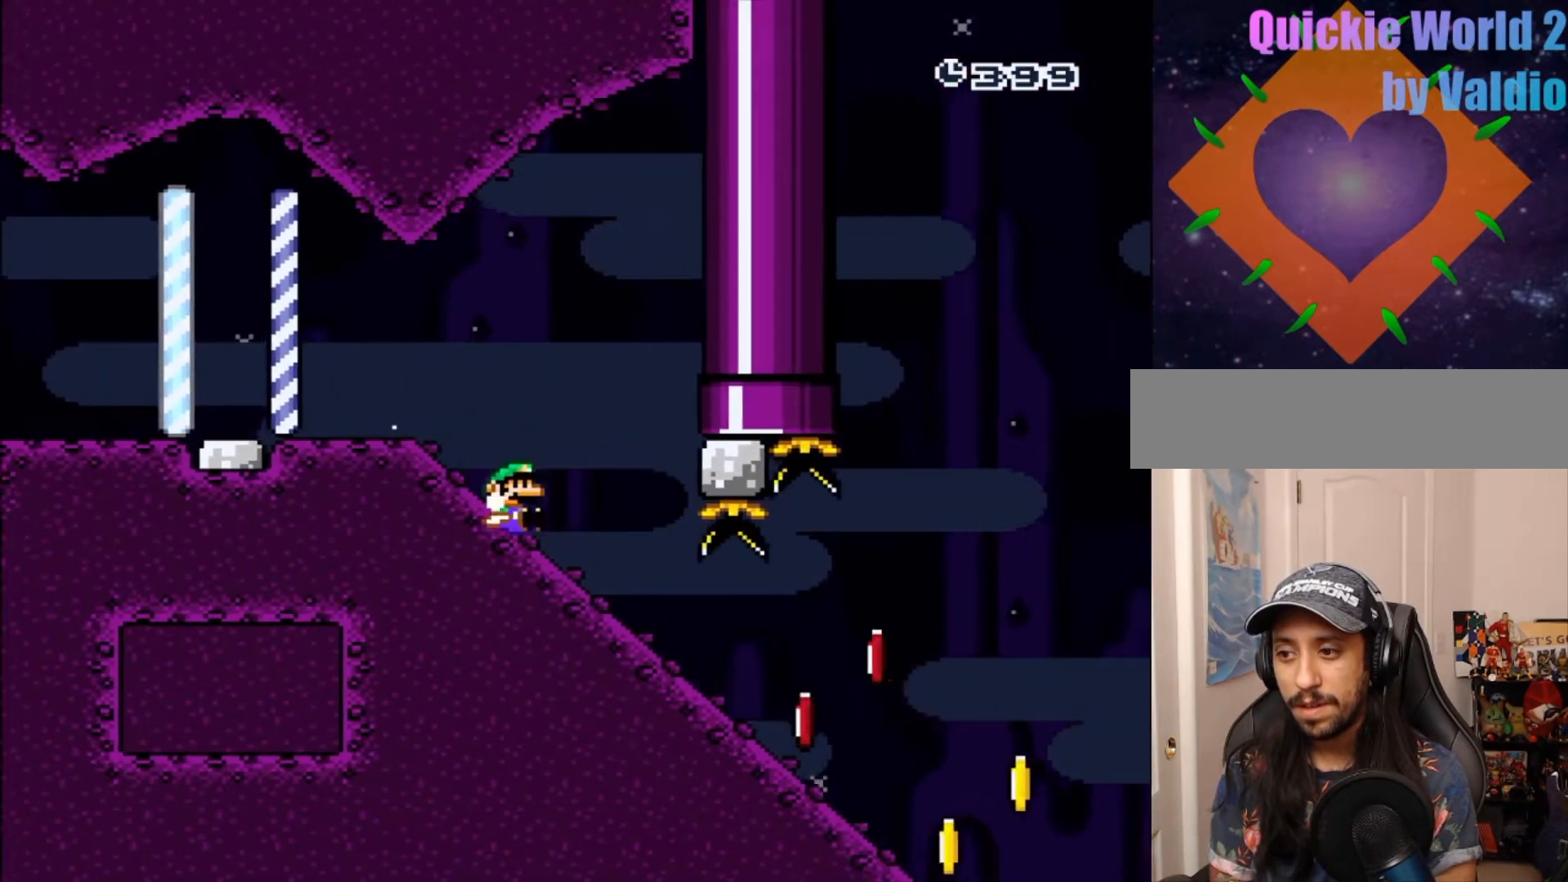
{"buttons": ["Y", "DPAD_DOWN"]}
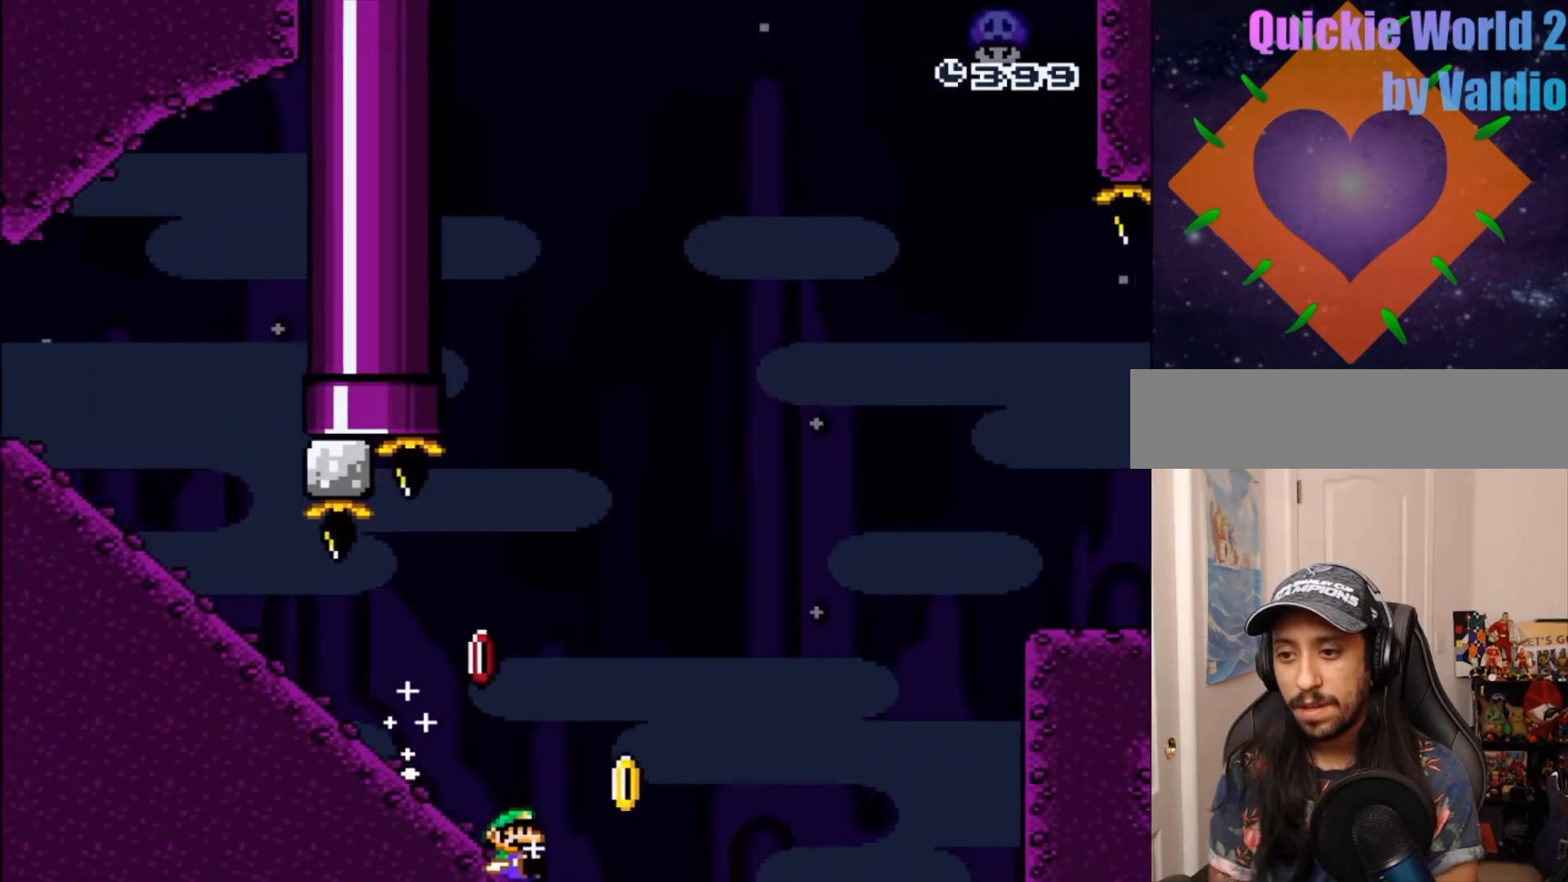
{"buttons": ["Y"], "events": [[33, "B", "down"], [100, "DPAD_DOWN", "up"], [400, "B", "up"]]}
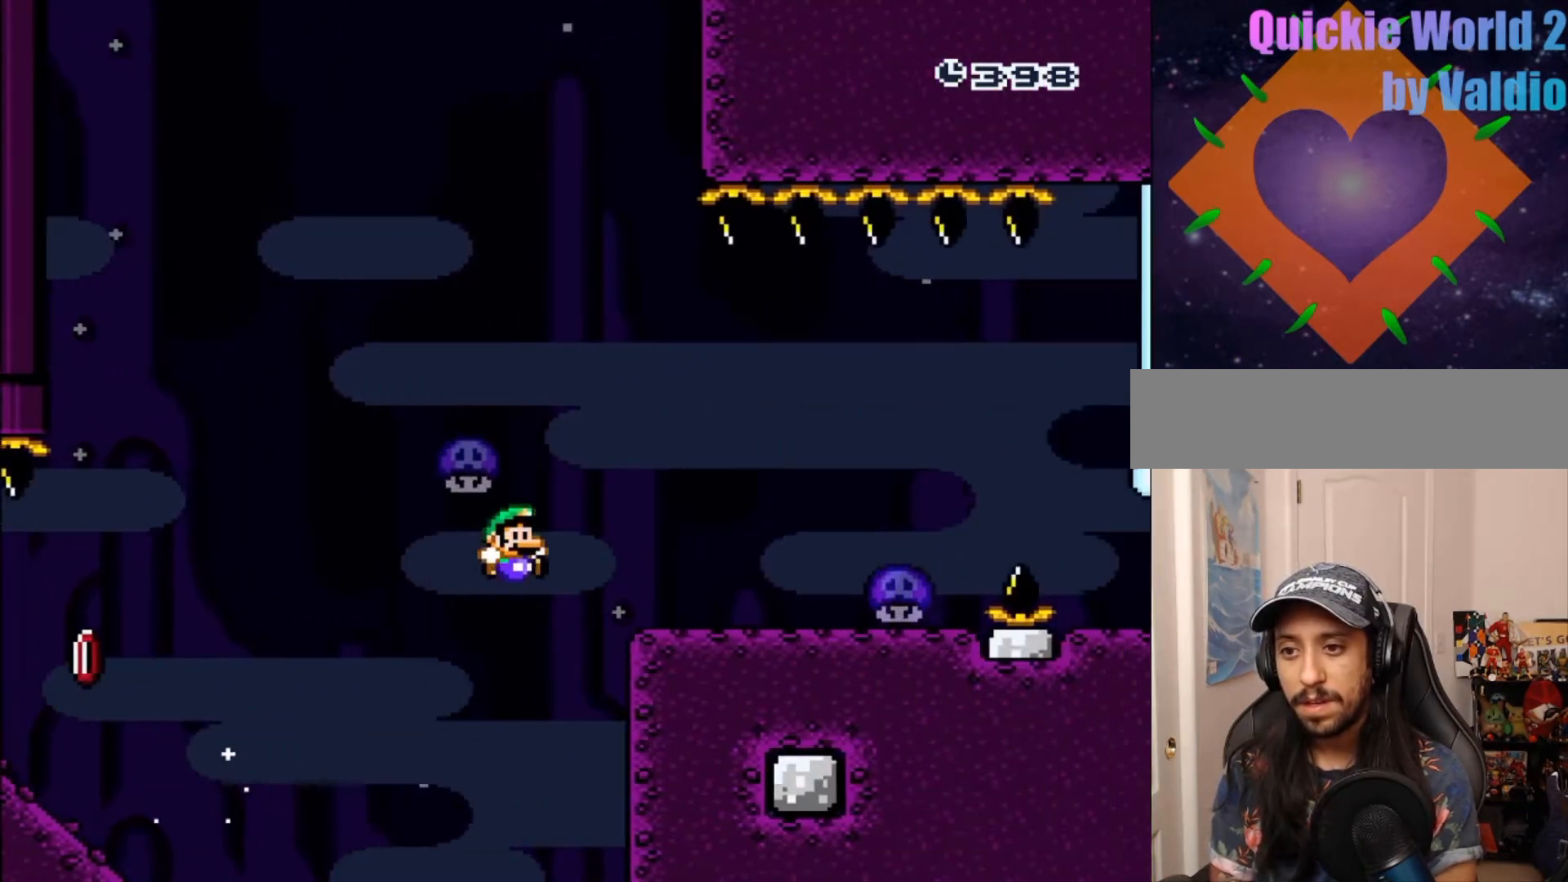
{"buttons": ["A"], "events": [[117, "B", "down"], [200, "Y", "up"], [217, "B", "up"], [217, "DPAD_UP", "down"], [250, "A", "down"], [267, "DPAD_UP", "up"]]}
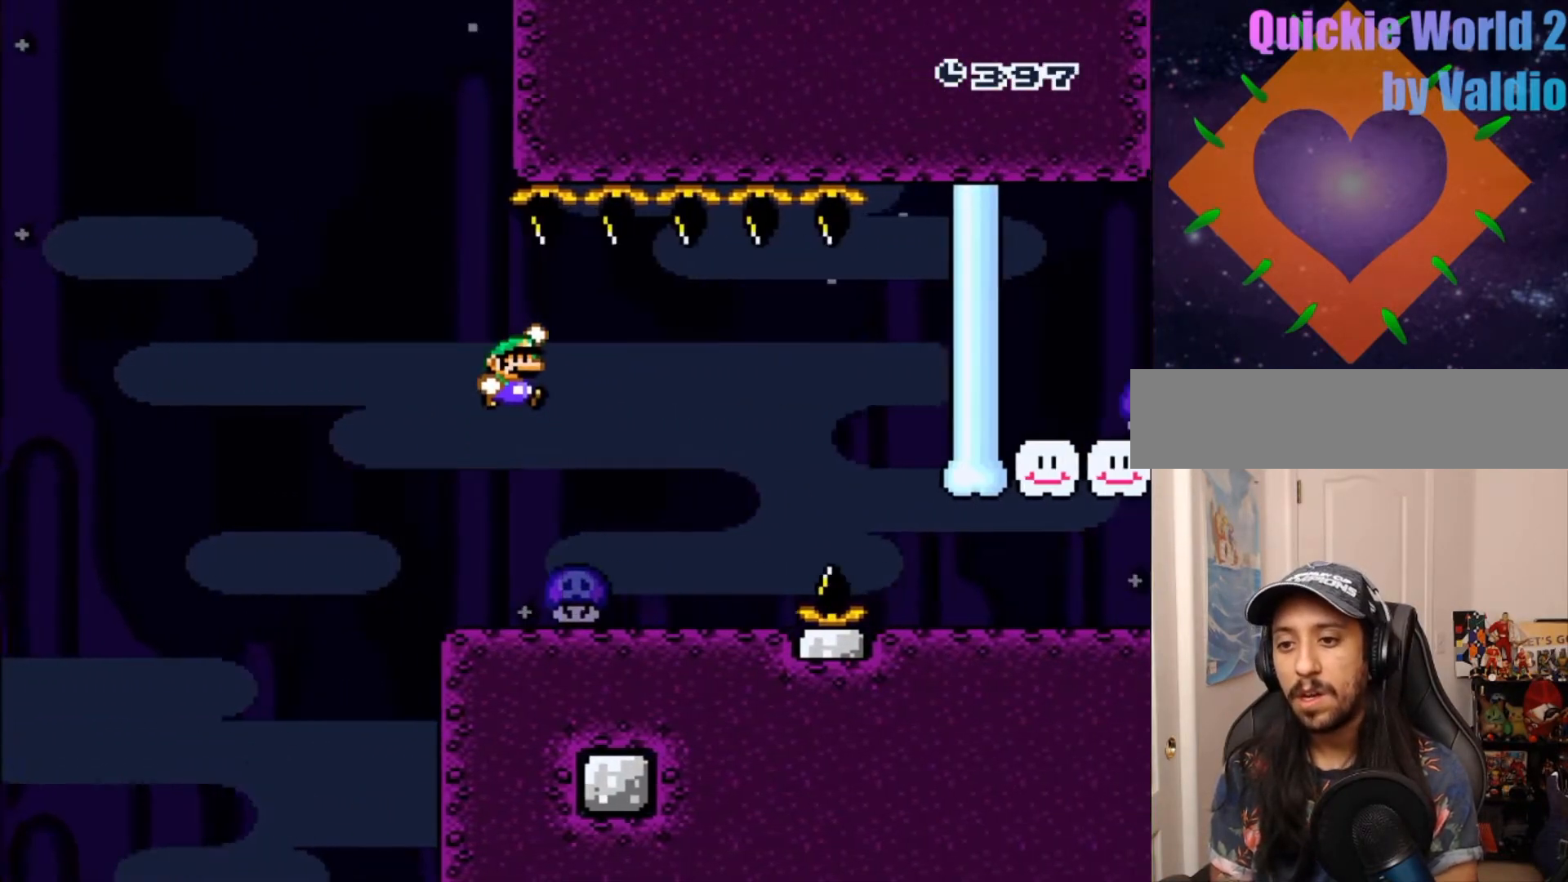
{"buttons": [], "events": [[100, "A", "up"], [250, "DPAD_LEFT", "down"], [383, "DPAD_LEFT", "up"]]}
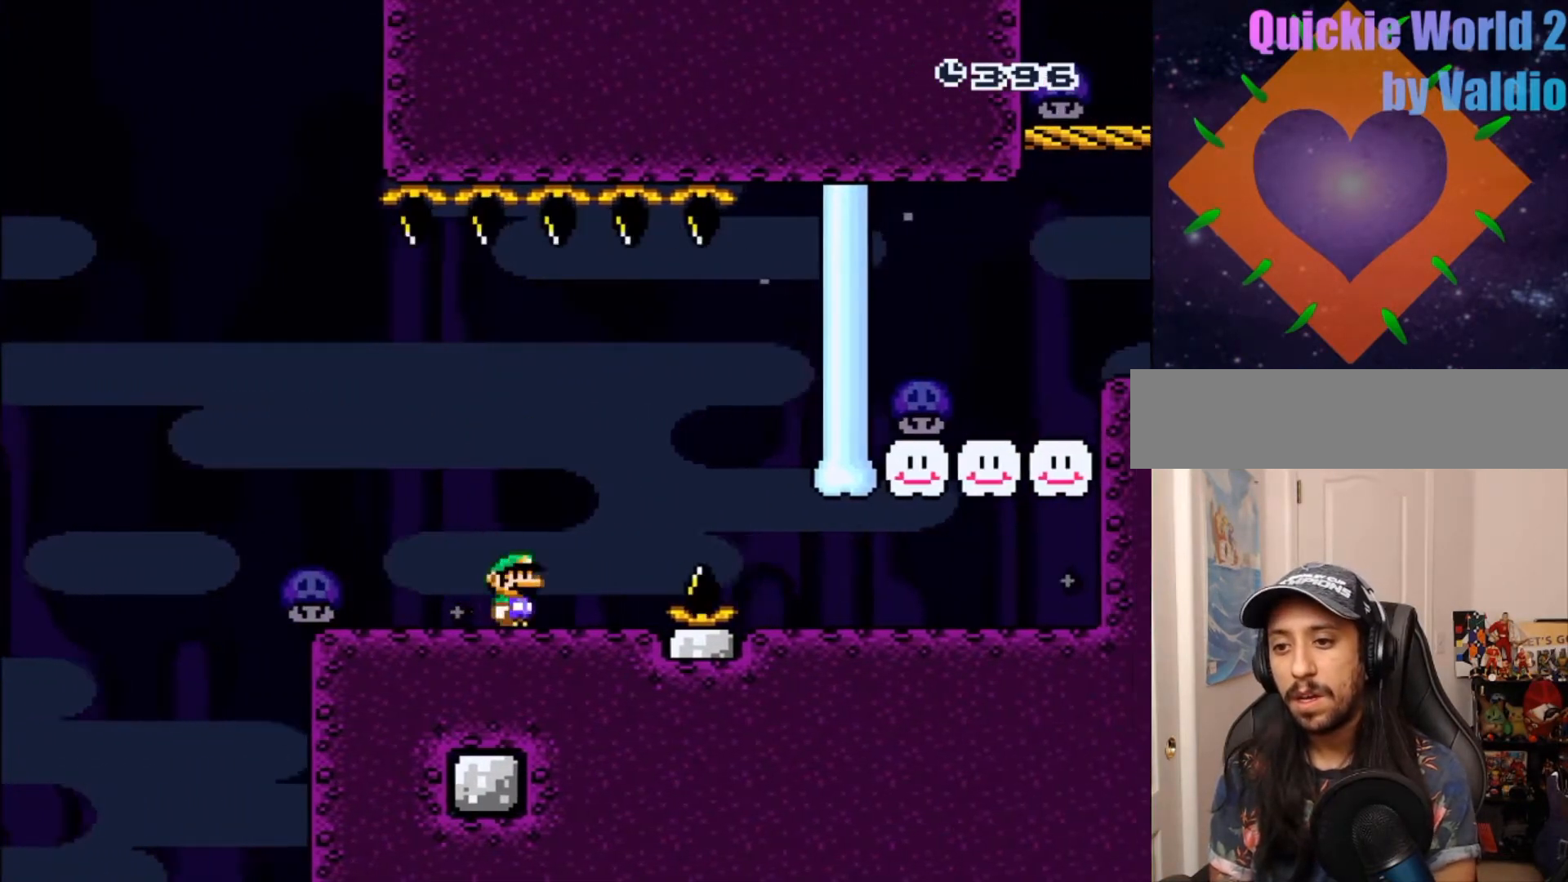
{"buttons": ["A", "B"], "events": [[50, "A", "down"], [500, "B", "down"]]}
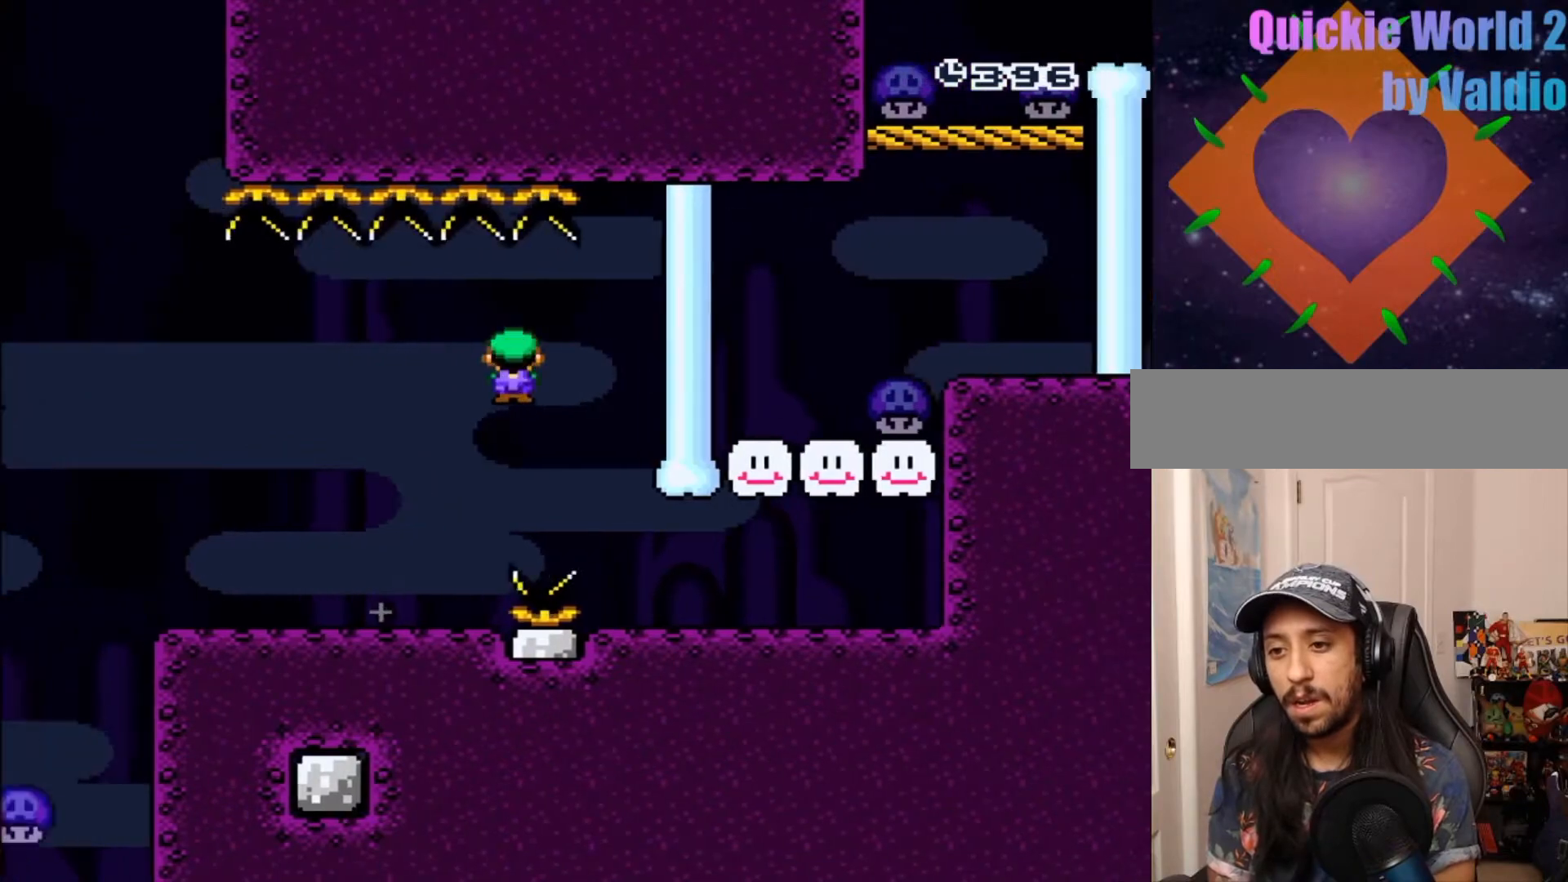
{"buttons": ["Y"]}
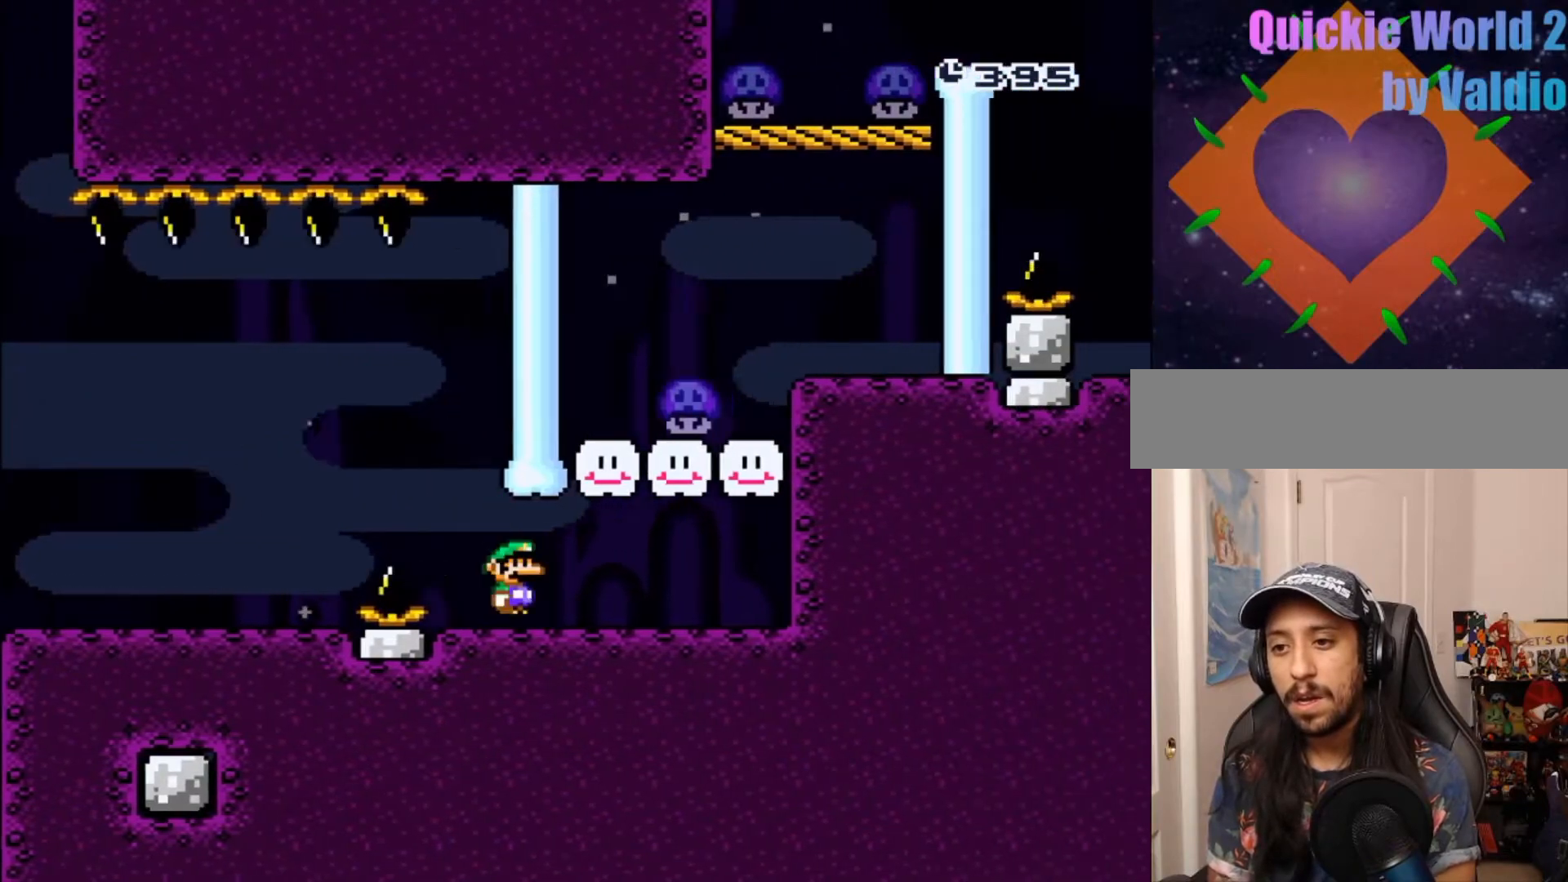
{"buttons": ["Y", "DPAD_LEFT"], "events": [[483, "DPAD_LEFT", "down"]]}
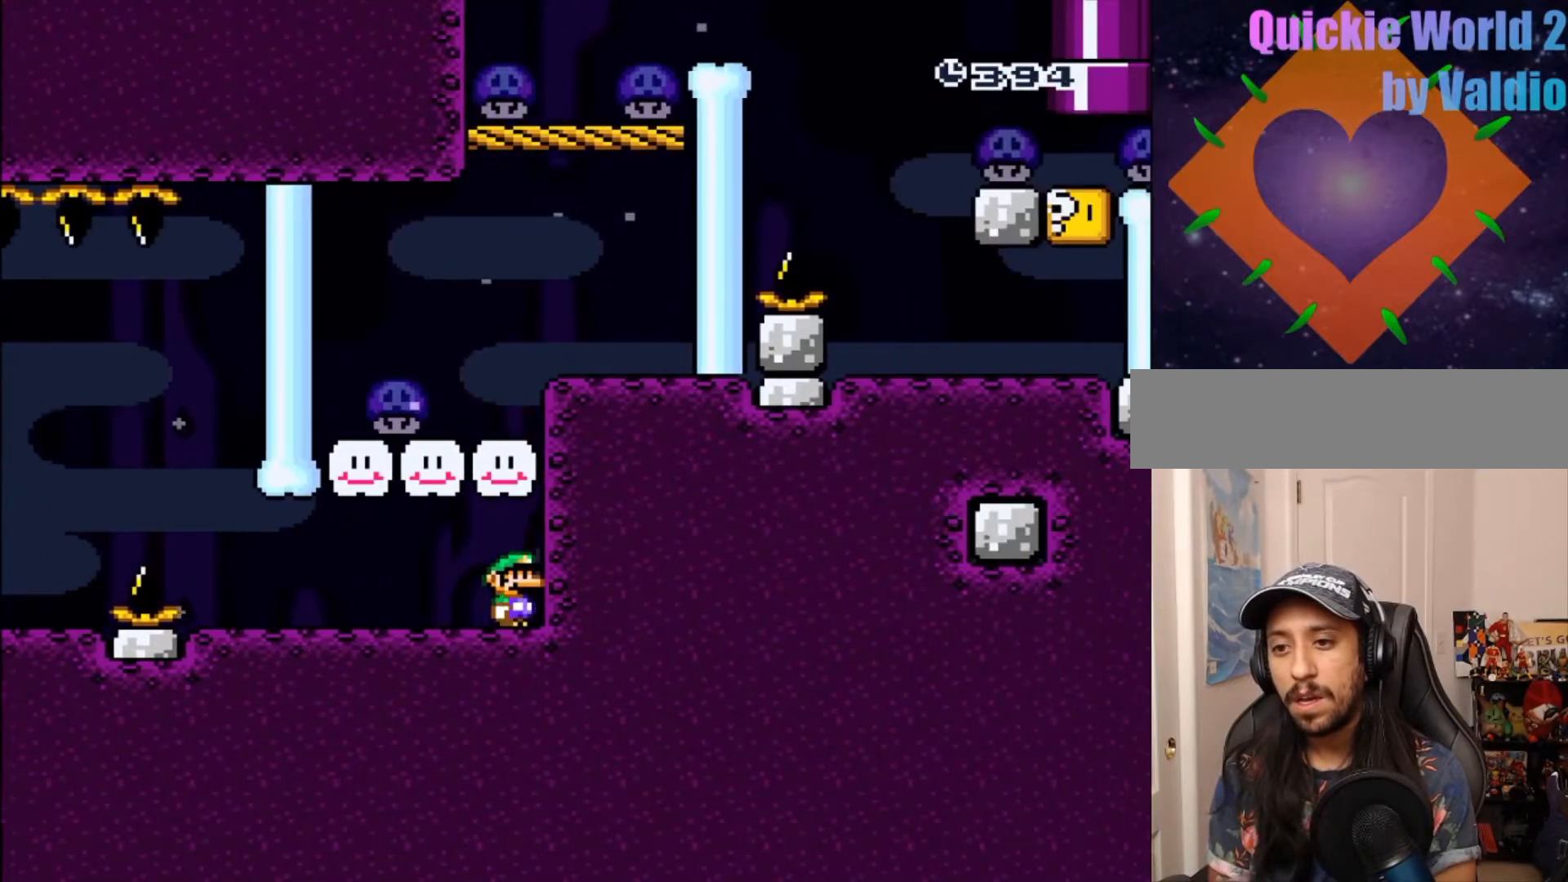
{"buttons": ["Y"], "events": [[233, "DPAD_LEFT", "up"]]}
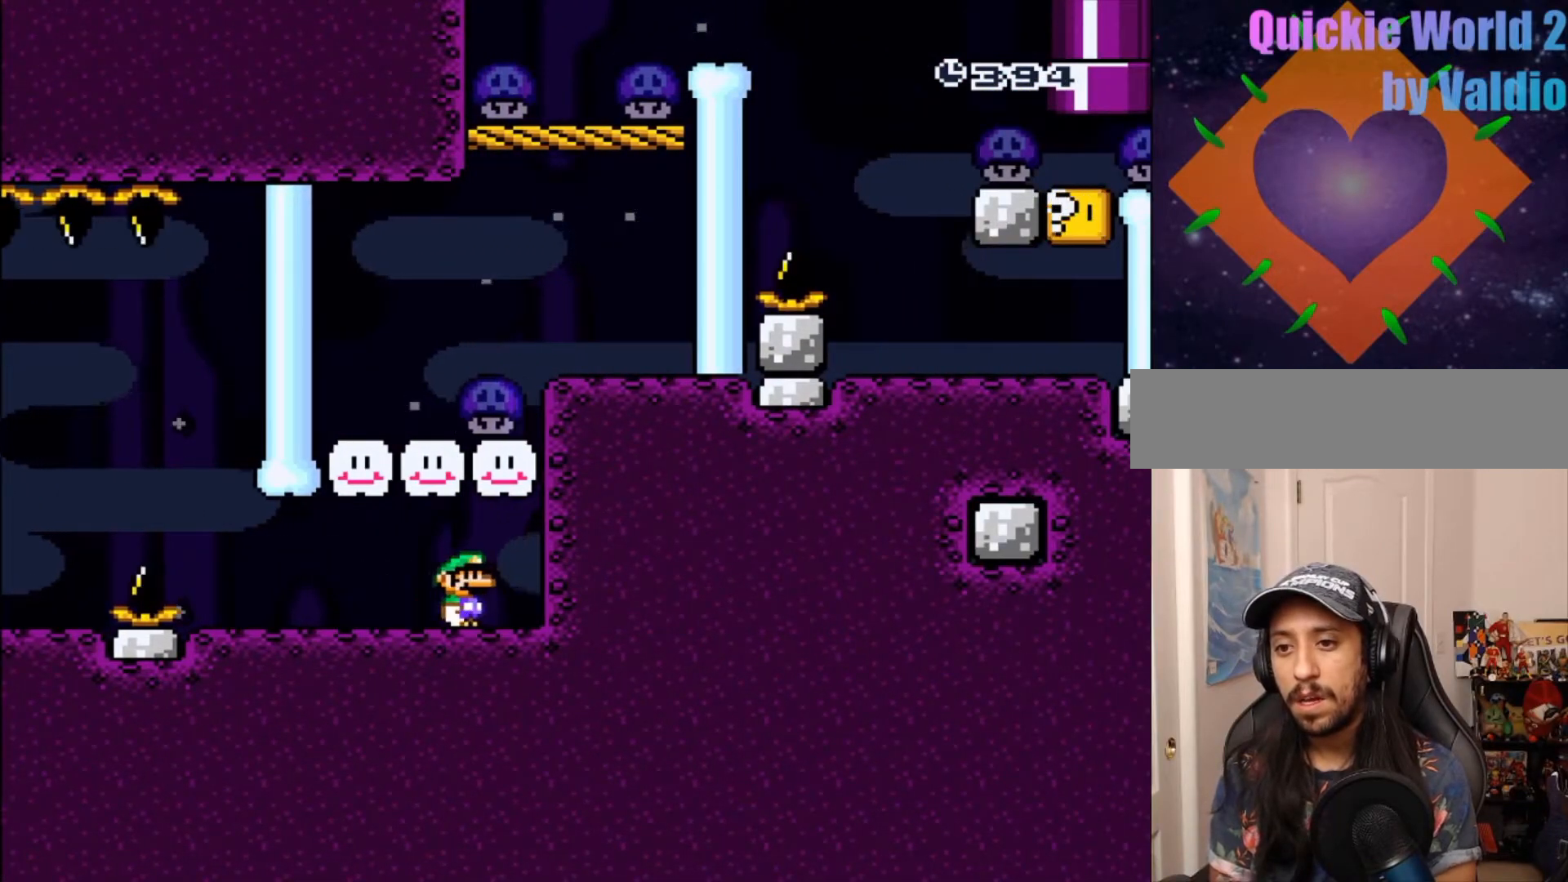
{"buttons": ["B", "Y"], "events": [[267, "B", "down"]]}
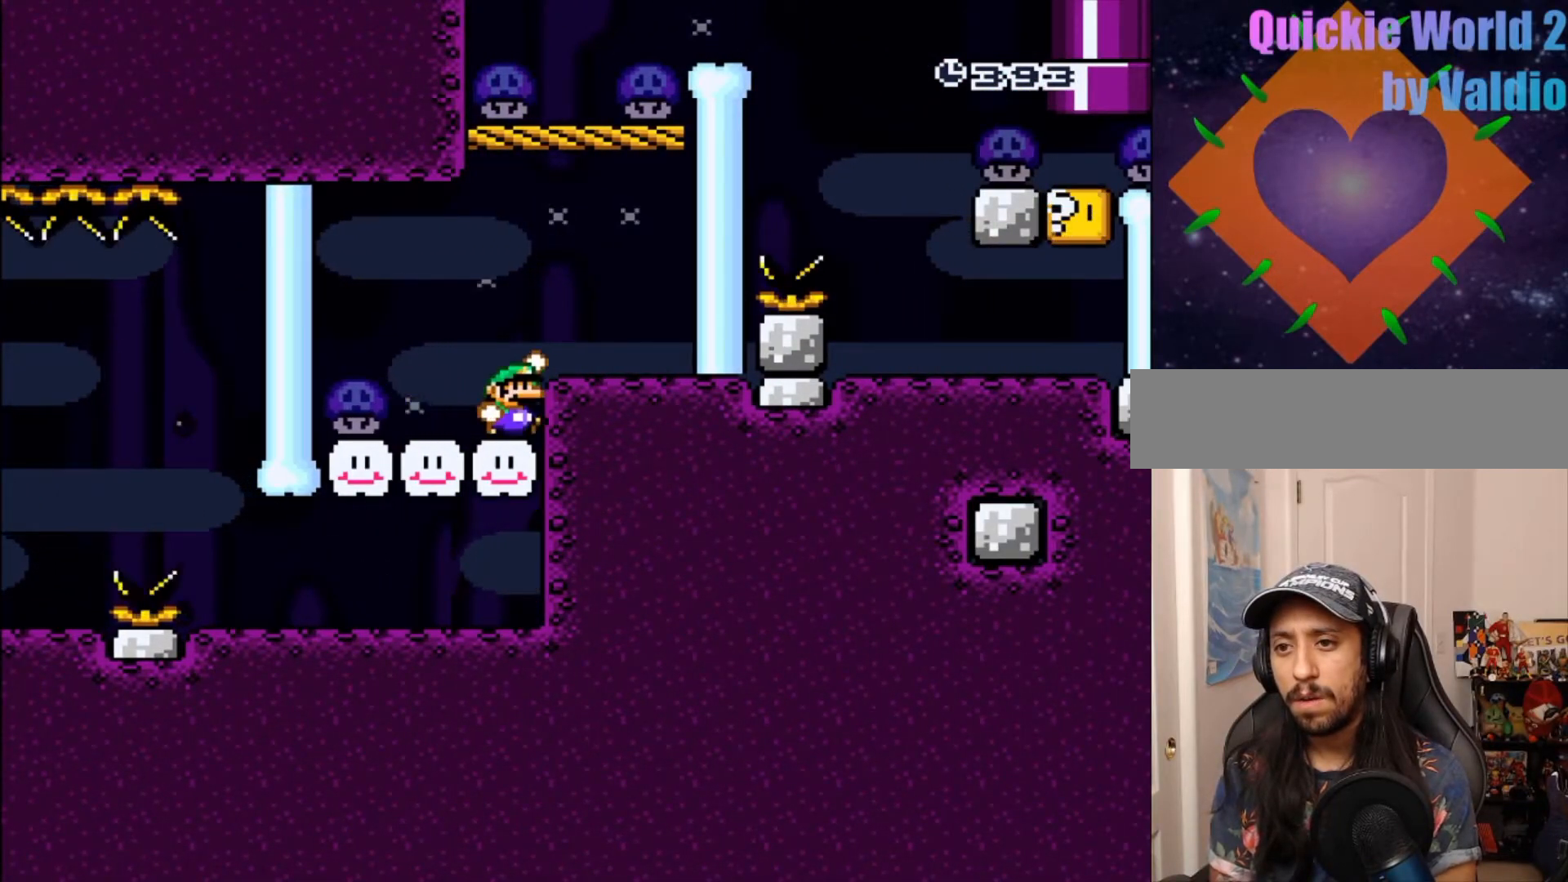
{"buttons": [], "events": [[200, "Y", "up"], [233, "B", "up"], [433, "DPAD_LEFT", "down"], [500, "DPAD_LEFT", "up"]]}
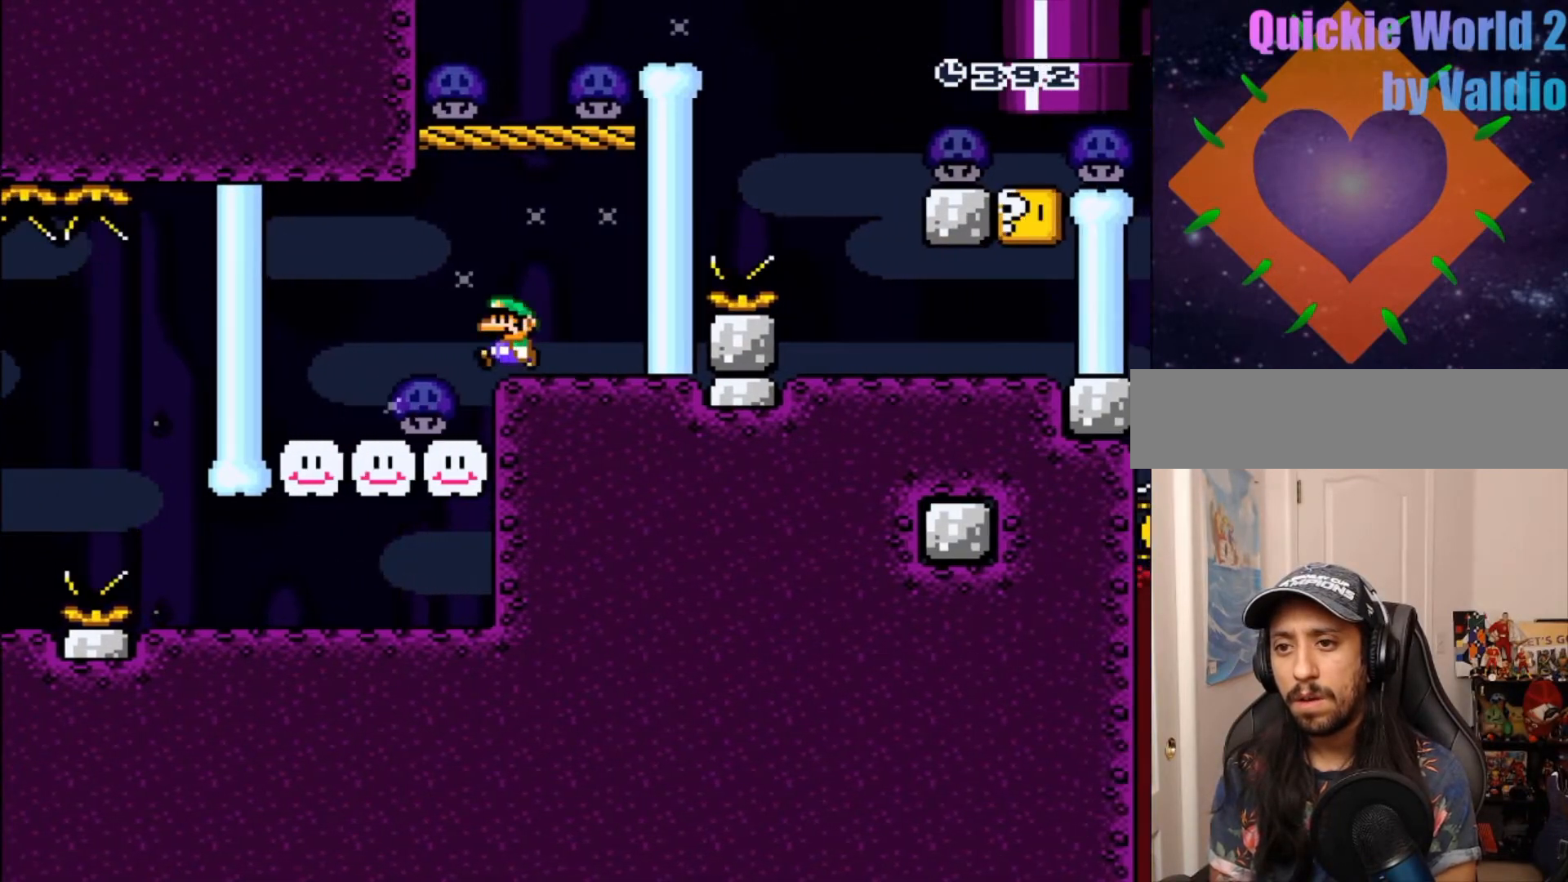
{"buttons": [], "events": []}
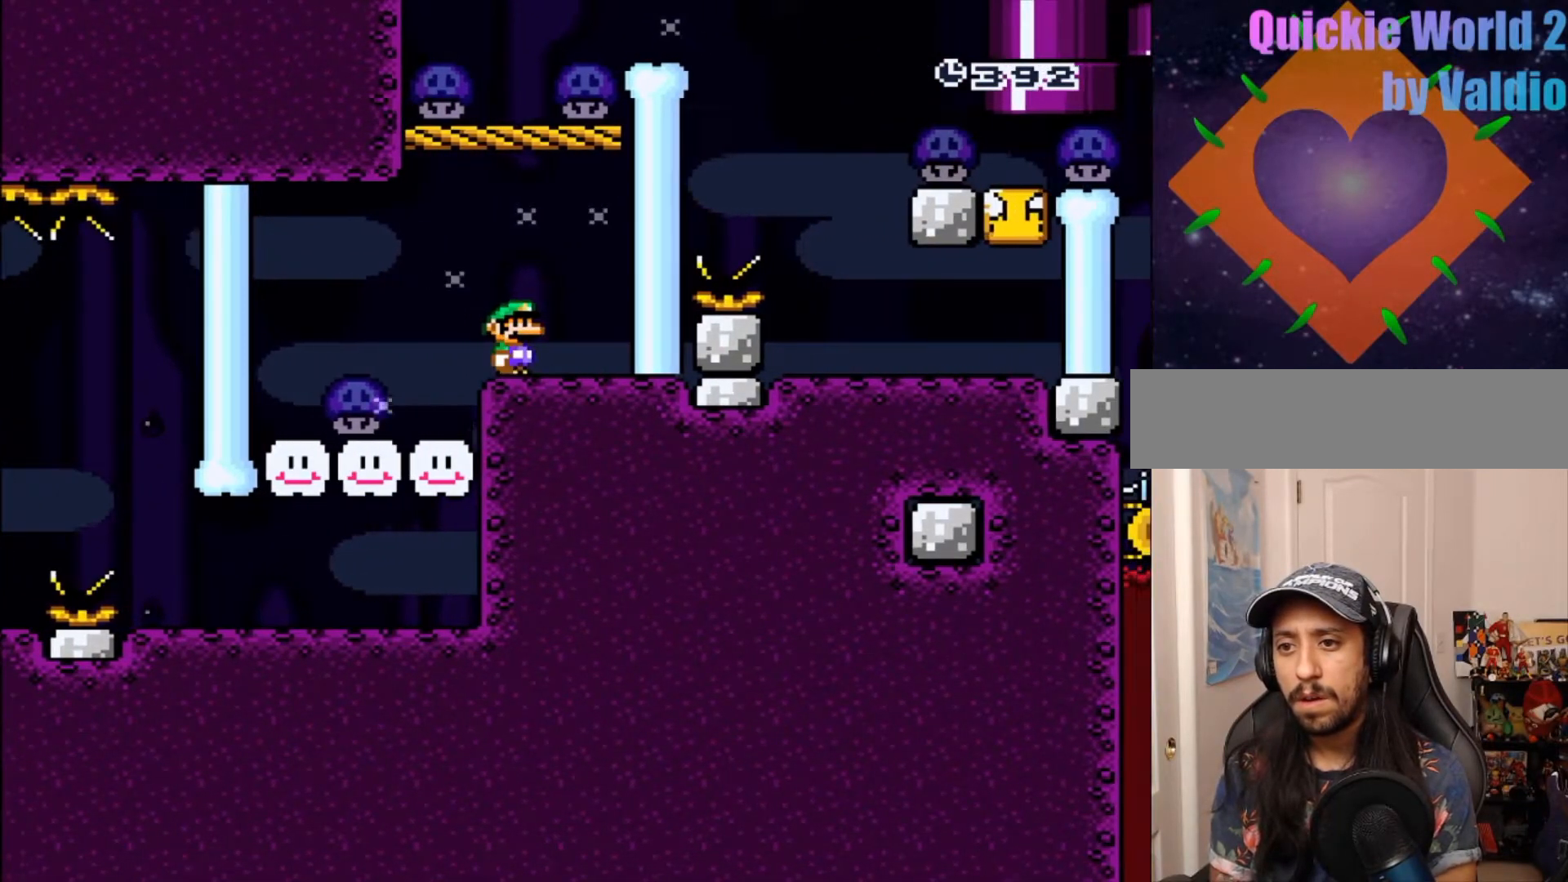
{"buttons": ["B"], "events": [[183, "B", "down"]]}
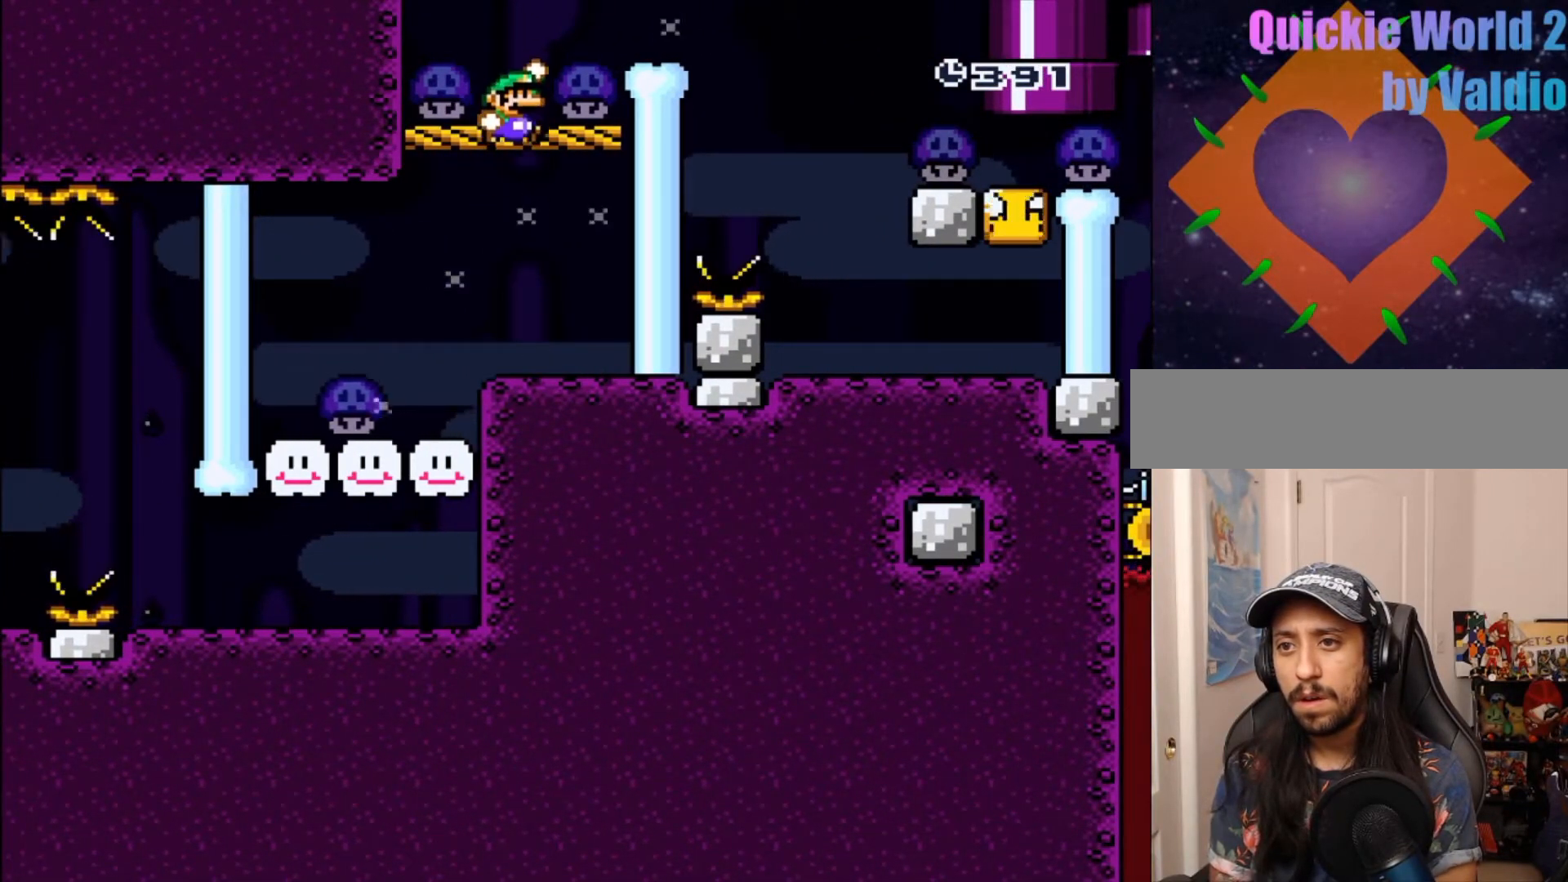
{"buttons": ["B"], "events": []}